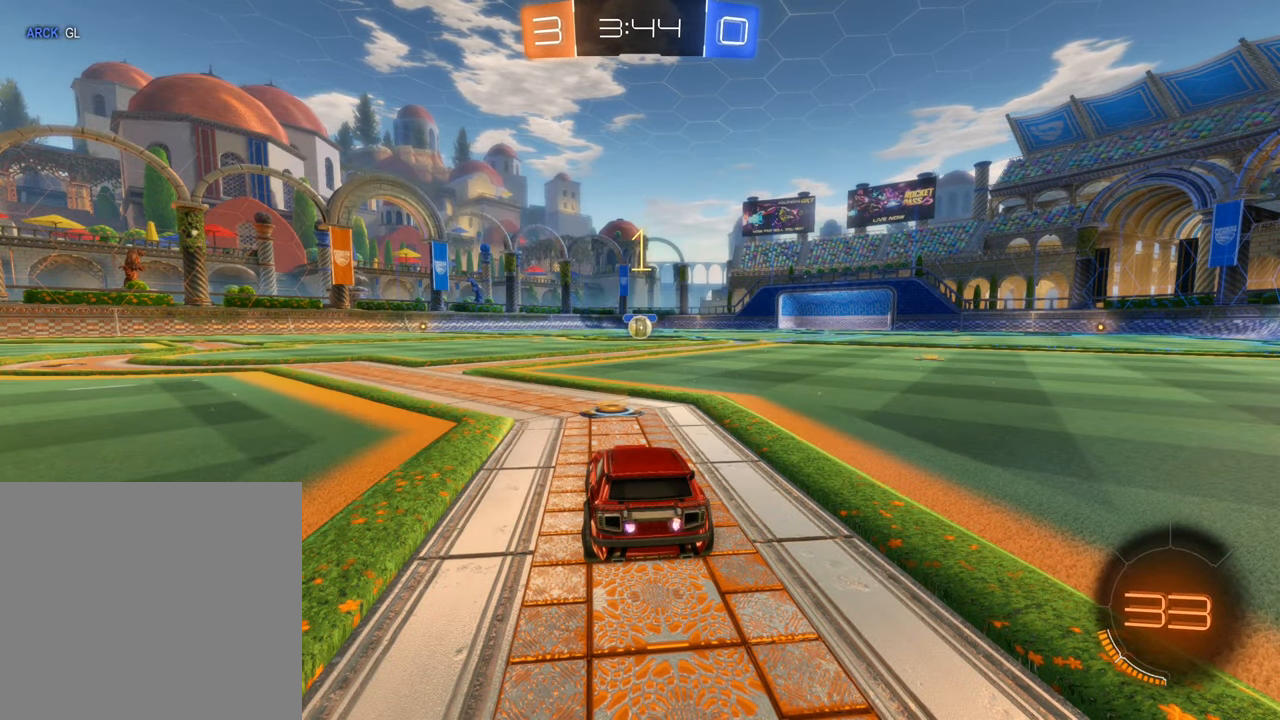
Gameplay with a controller (Xbox layout); each line is a JSON object with the inputs held at the frame after it. "events" lists button and stick changes between this image and that frame as [ms after this image, input, new state], when the widget could be followed in between. Not read: R3.
{"buttons": ["A", "B", "R2"], "left_stick": "up", "right_stick": "center", "events": [[83, "left_stick", "center"], [450, "A", "down"], [450, "left_stick", "up"]]}
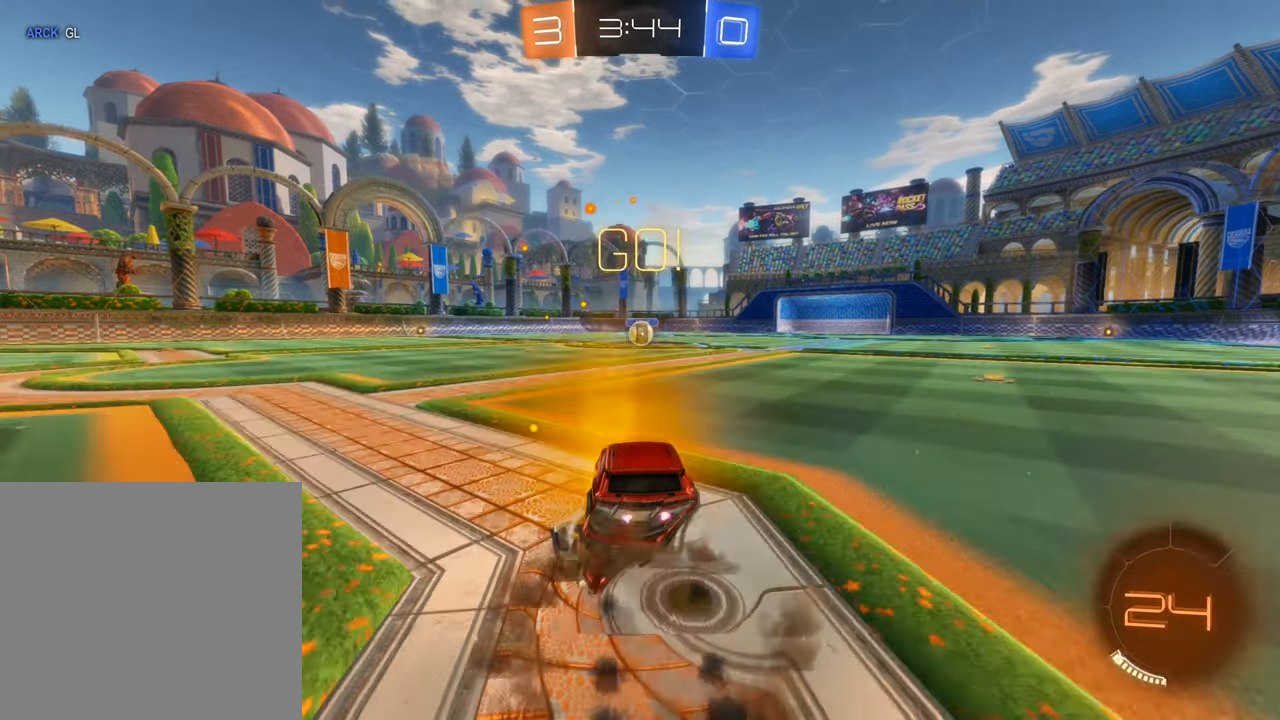
{"buttons": [], "left_stick": "center", "right_stick": "center", "events": [[17, "A", "up"], [83, "A", "down"], [217, "left_stick", "center"], [233, "A", "up"], [300, "B", "up"], [300, "R2", "up"]]}
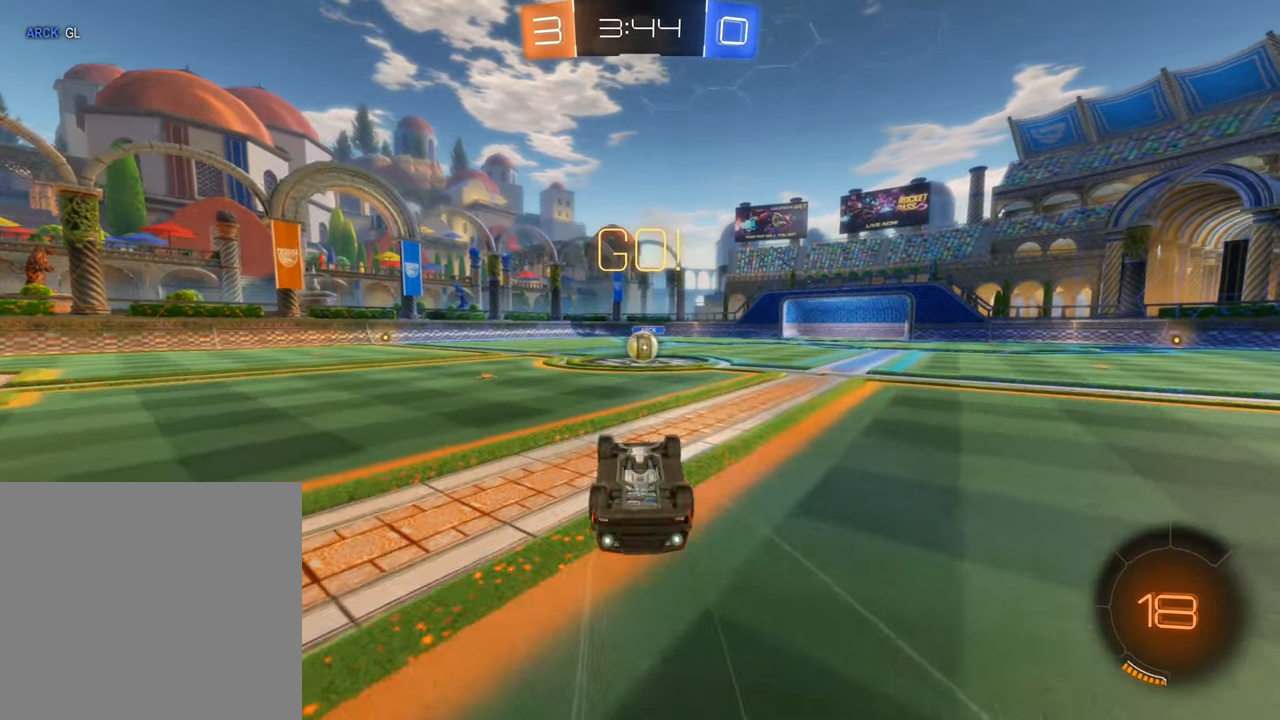
{"buttons": [], "left_stick": "center", "right_stick": "center", "events": []}
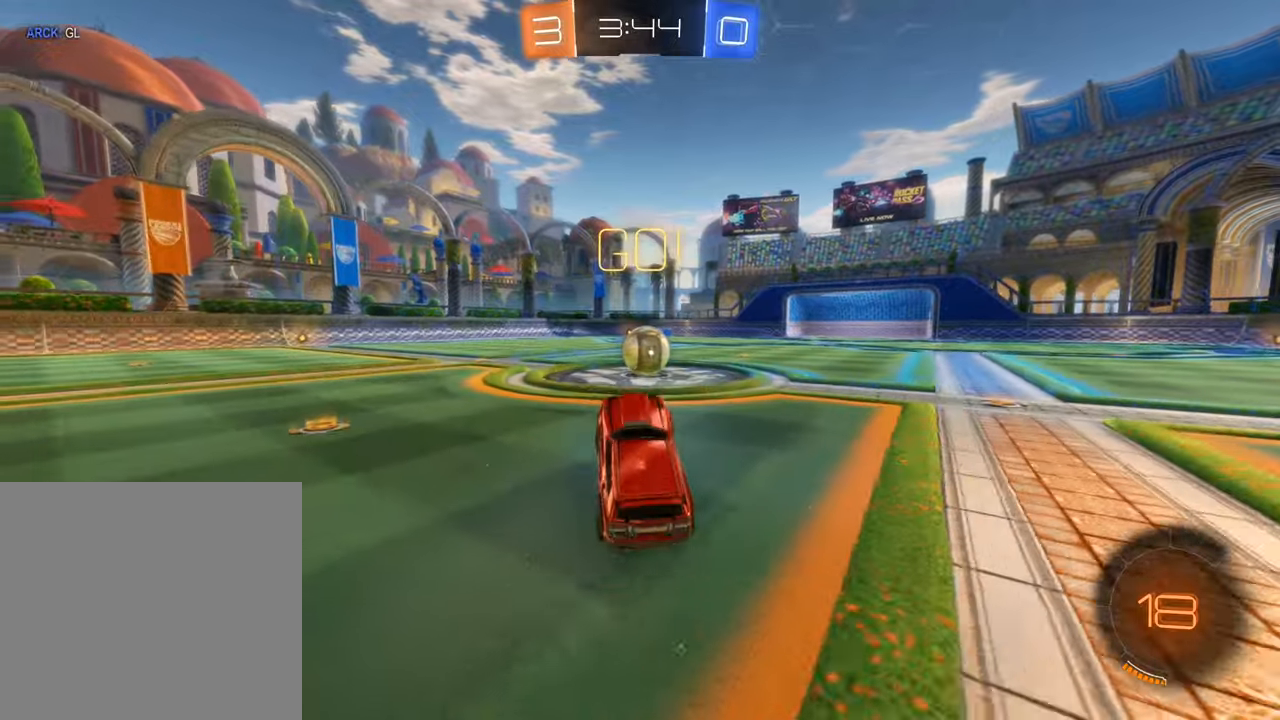
{"buttons": ["B", "R2"], "left_stick": "right", "right_stick": "center", "events": [[50, "R2", "down"], [100, "B", "down"], [234, "left_stick", "right"], [400, "A", "down"], [500, "A", "up"]]}
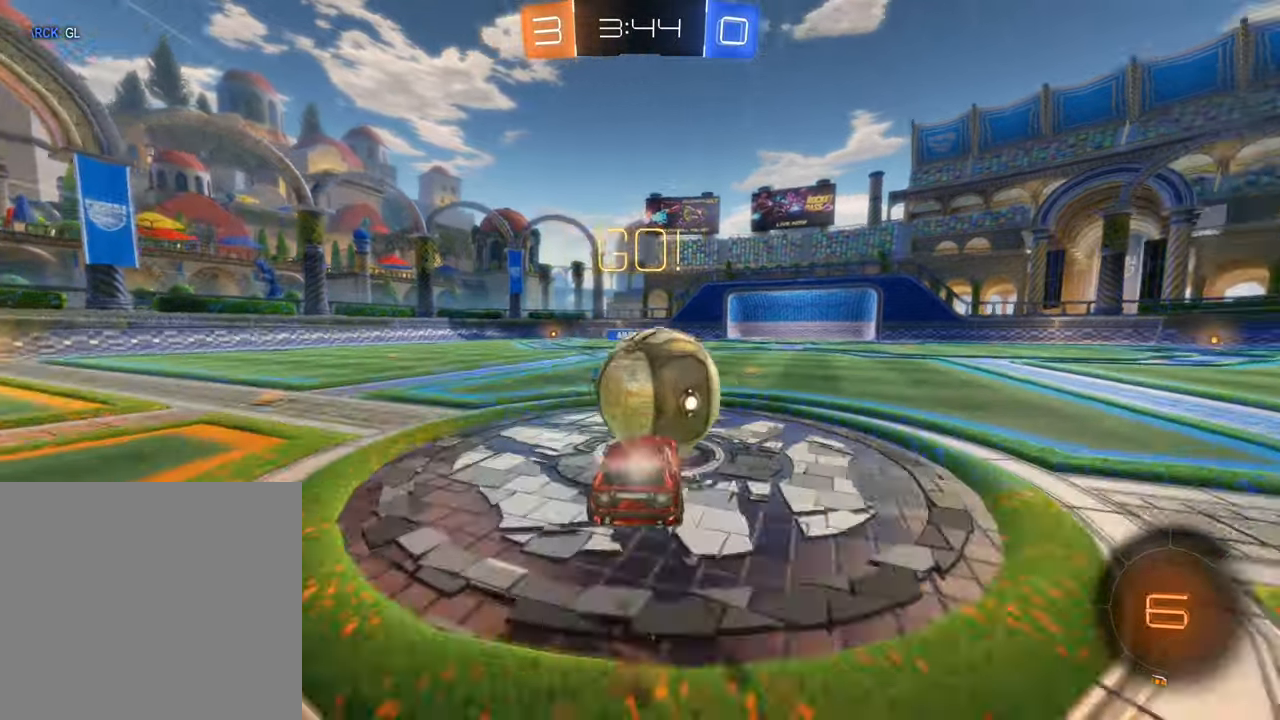
{"buttons": ["L1", "R2"], "left_stick": "up-right", "right_stick": "center", "events": [[100, "A", "down"], [100, "L1", "down"], [134, "left_stick", "up-right"], [267, "A", "up"], [417, "B", "up"]]}
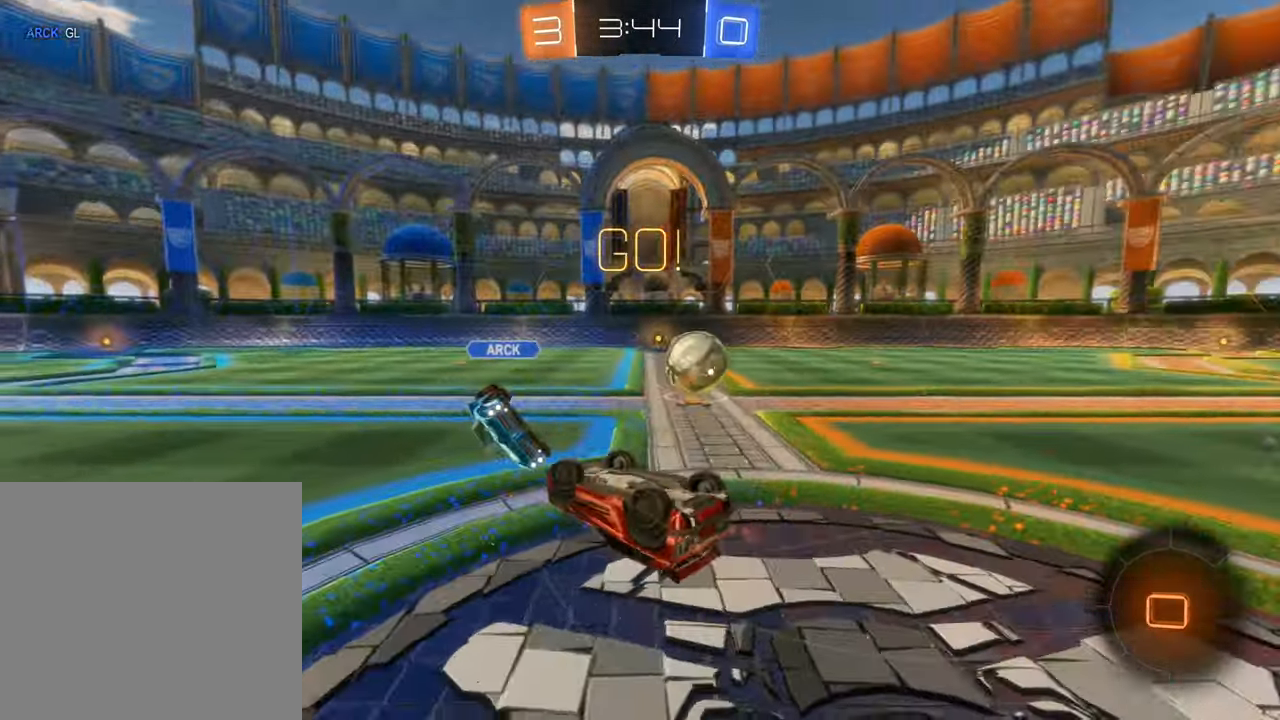
{"buttons": ["R2"], "left_stick": "up-right", "right_stick": "center", "events": [[100, "L1", "up"]]}
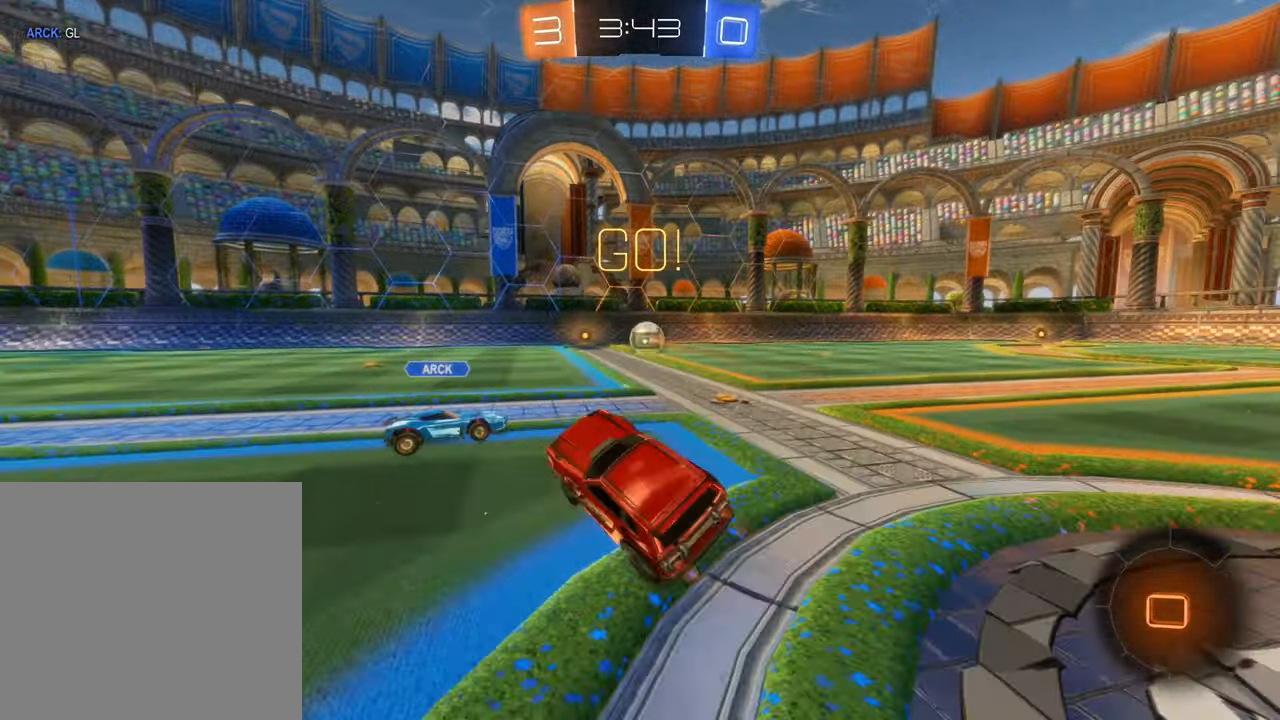
{"buttons": ["R2"], "left_stick": "right", "right_stick": "center", "events": [[284, "left_stick", "right"]]}
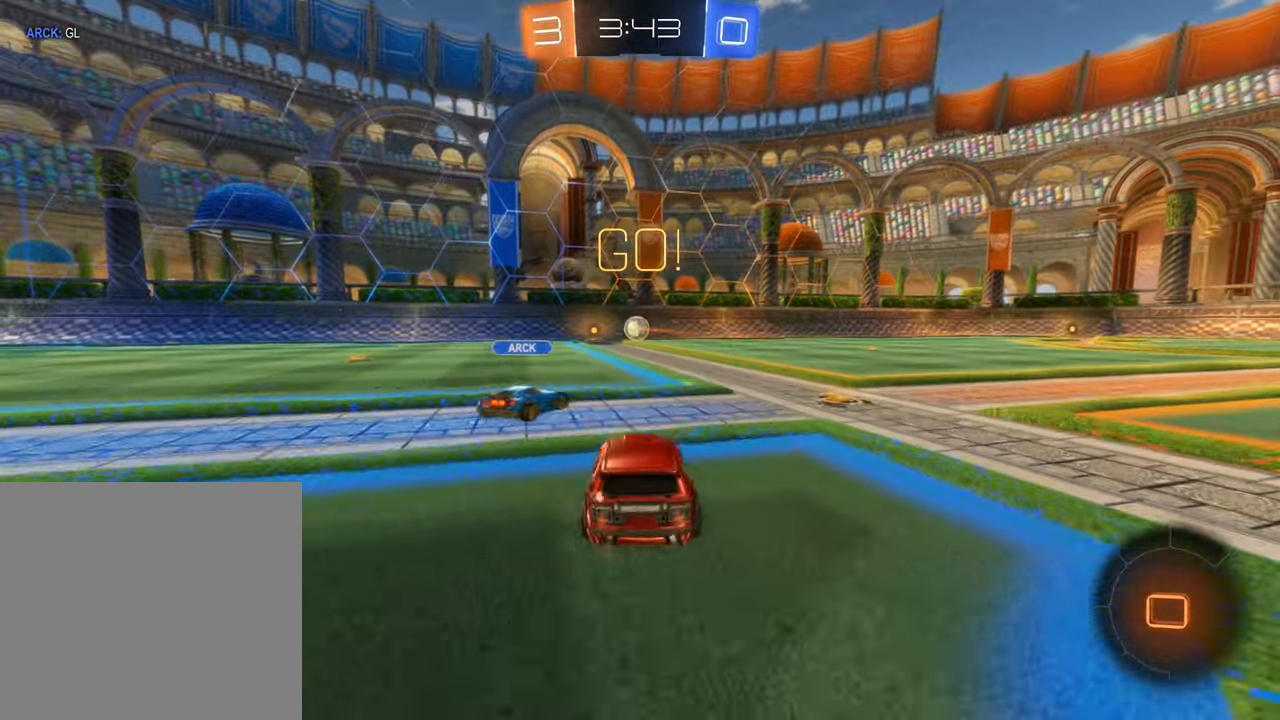
{"buttons": ["B", "R2"], "left_stick": "left", "right_stick": "center", "events": [[300, "left_stick", "center"], [450, "B", "down"], [484, "left_stick", "left"]]}
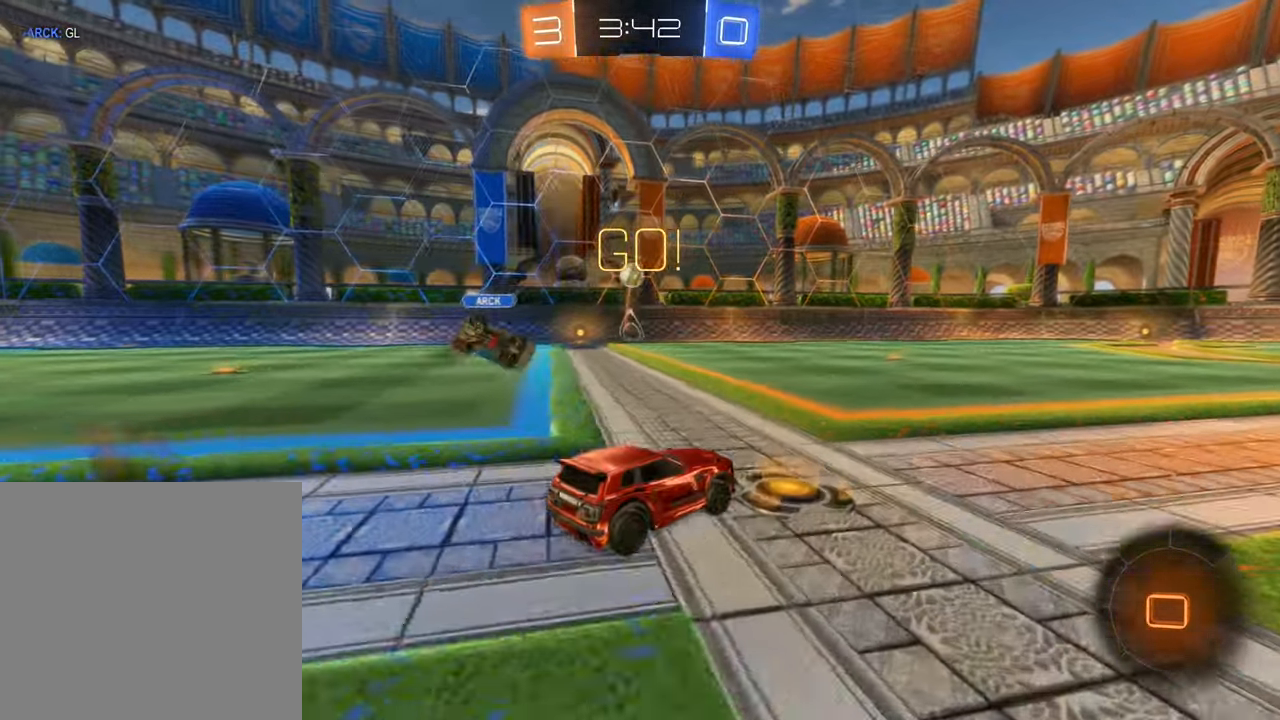
{"buttons": ["A", "B", "R2"], "left_stick": "up", "right_stick": "center", "events": [[17, "left_stick", "up-left"], [167, "left_stick", "up"], [217, "A", "down"], [350, "A", "up"], [434, "A", "down"]]}
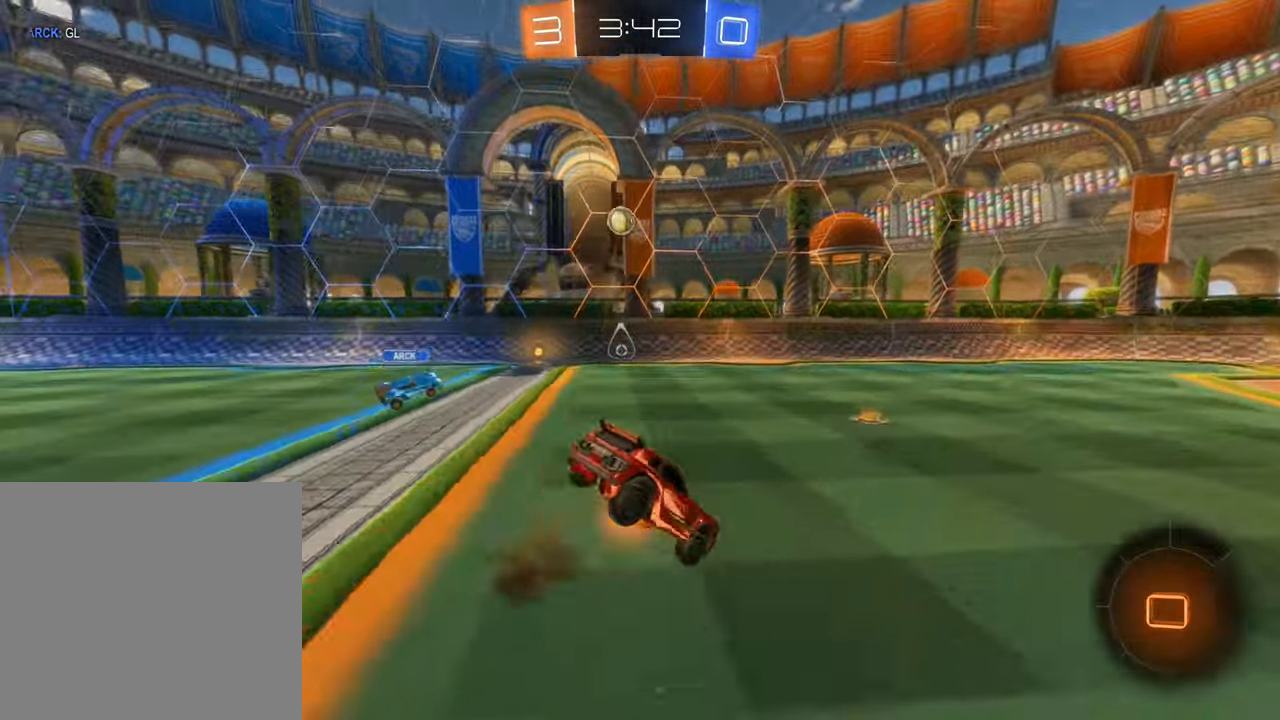
{"buttons": ["R2"], "left_stick": "center", "right_stick": "center", "events": [[67, "A", "up"], [100, "left_stick", "center"], [134, "B", "up"]]}
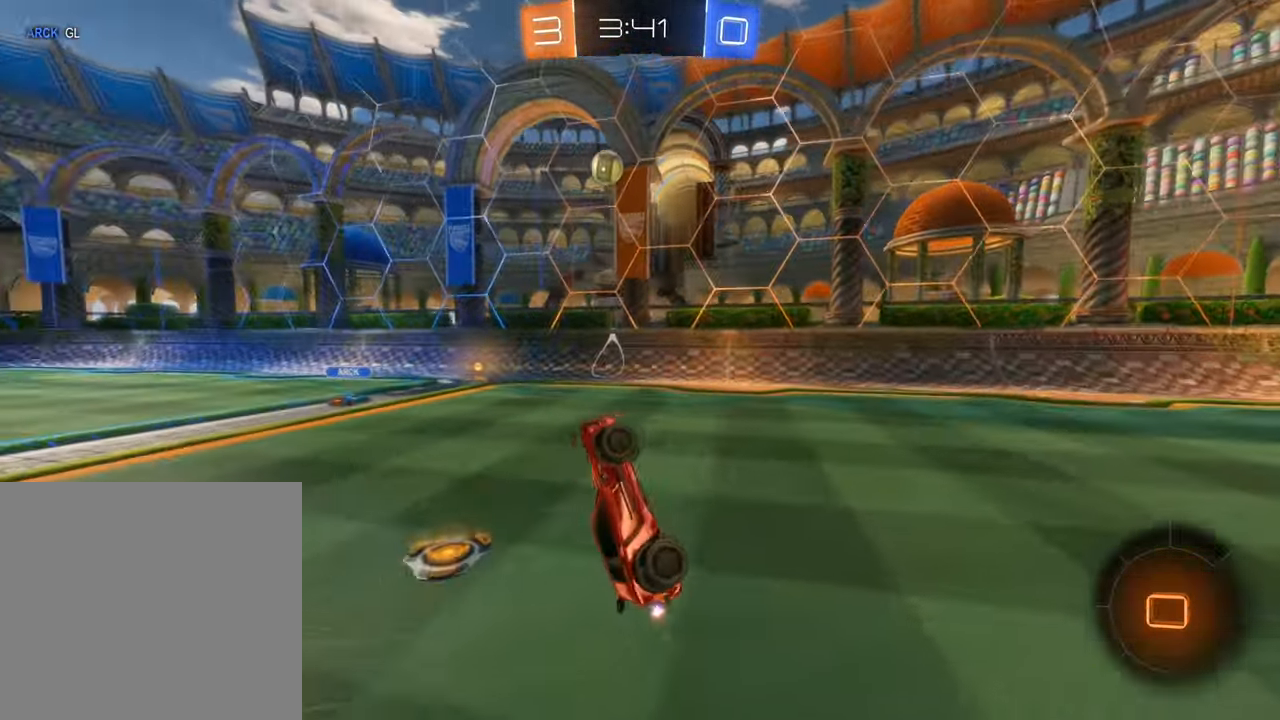
{"buttons": ["R2"], "left_stick": "right", "right_stick": "center", "events": [[17, "Y", "down"], [167, "Y", "up"], [484, "left_stick", "right"]]}
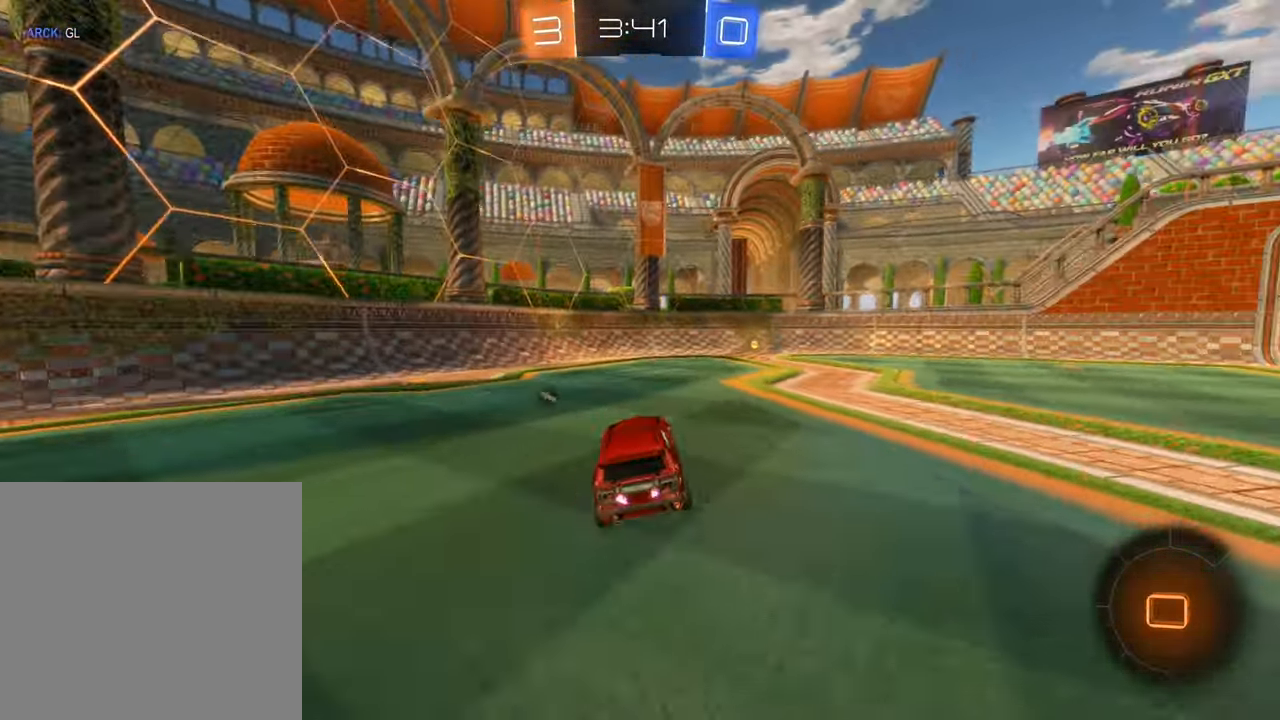
{"buttons": ["Y", "R2"], "left_stick": "center", "right_stick": "center", "events": [[217, "left_stick", "center"], [417, "Y", "down"]]}
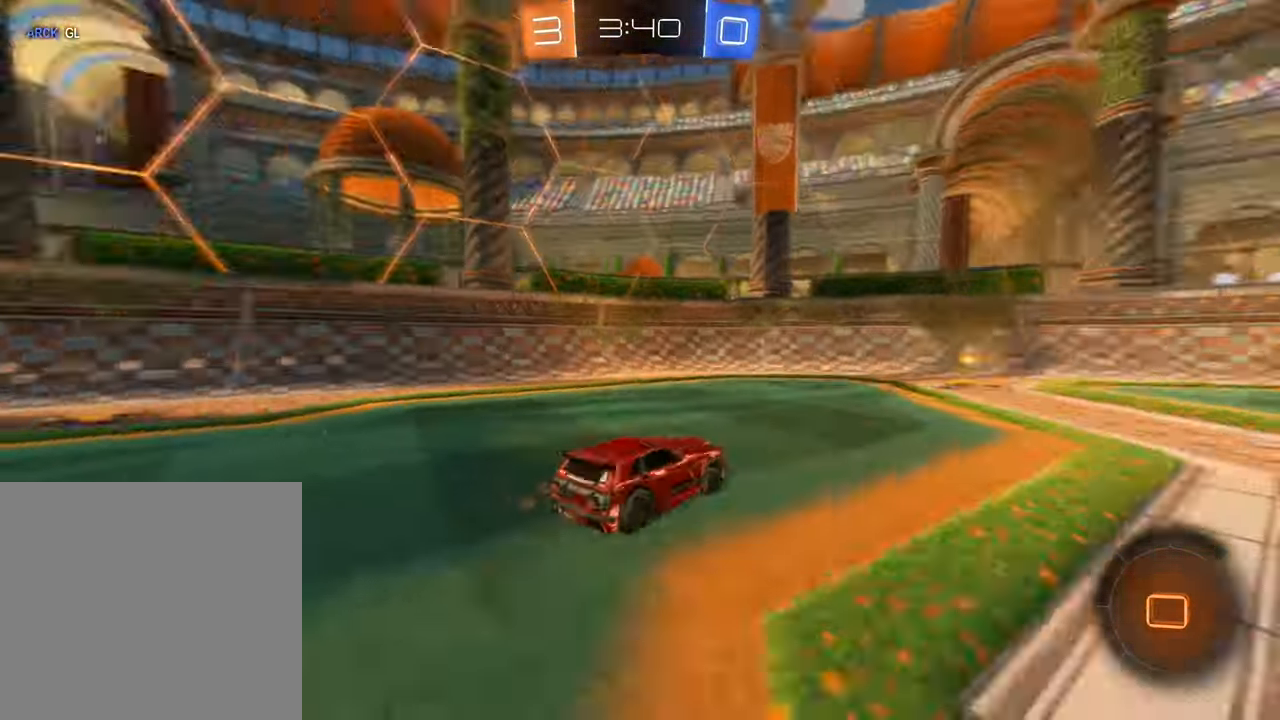
{"buttons": ["R2"], "left_stick": "center", "right_stick": "center", "events": [[17, "Y", "up"], [366, "left_stick", "left"], [466, "left_stick", "center"]]}
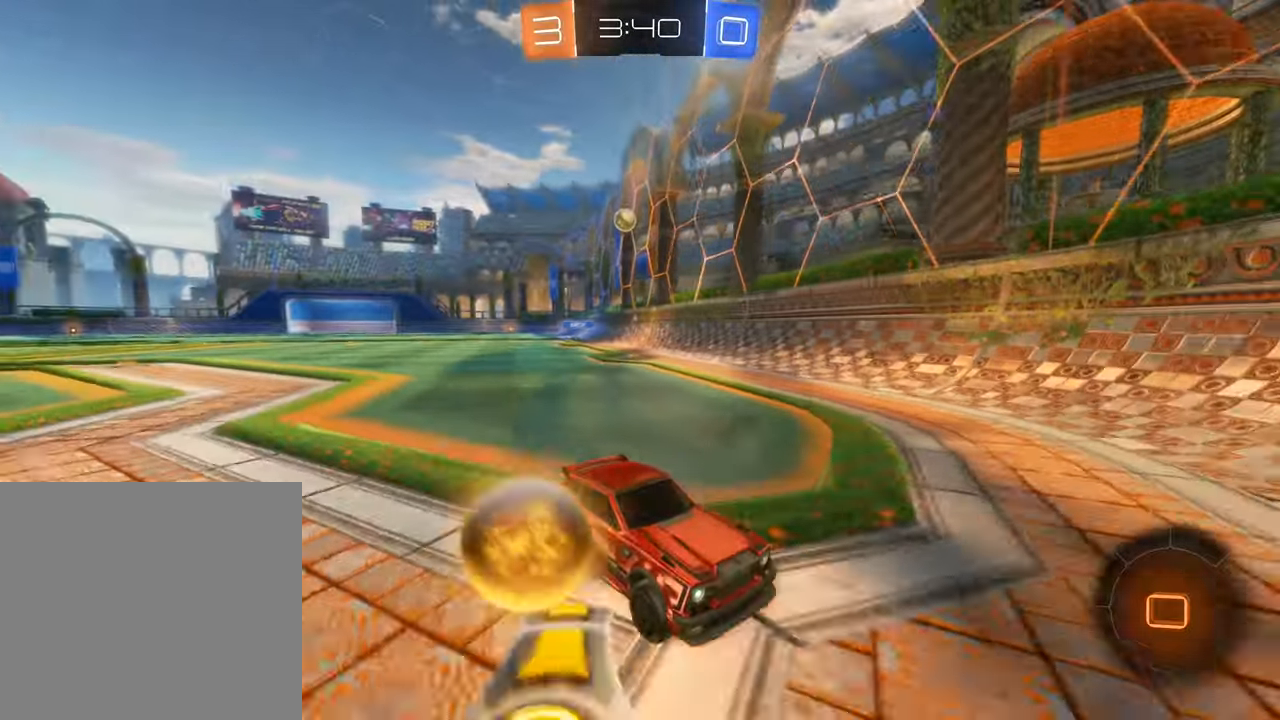
{"buttons": ["R2"], "left_stick": "right", "right_stick": "center", "events": [[50, "left_stick", "right"], [133, "L1", "down"], [316, "L1", "up"]]}
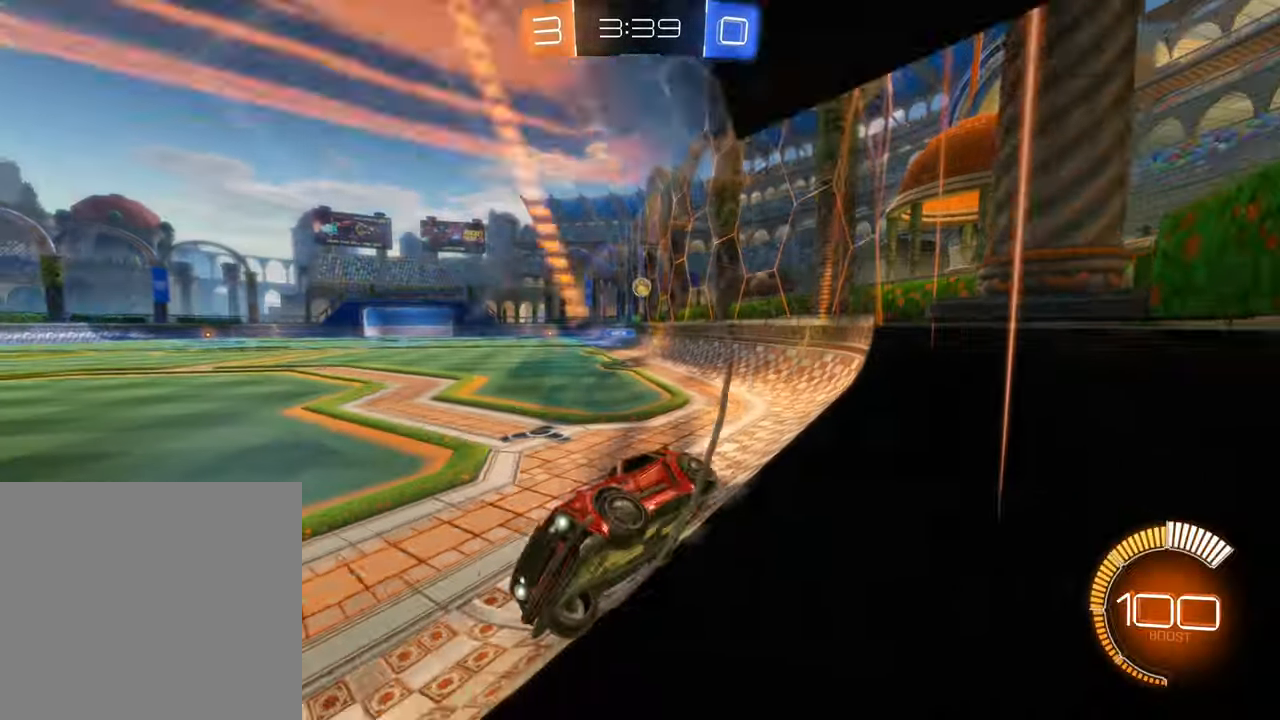
{"buttons": ["R2"], "left_stick": "right", "right_stick": "center", "events": [[133, "L1", "down"], [266, "L1", "up"]]}
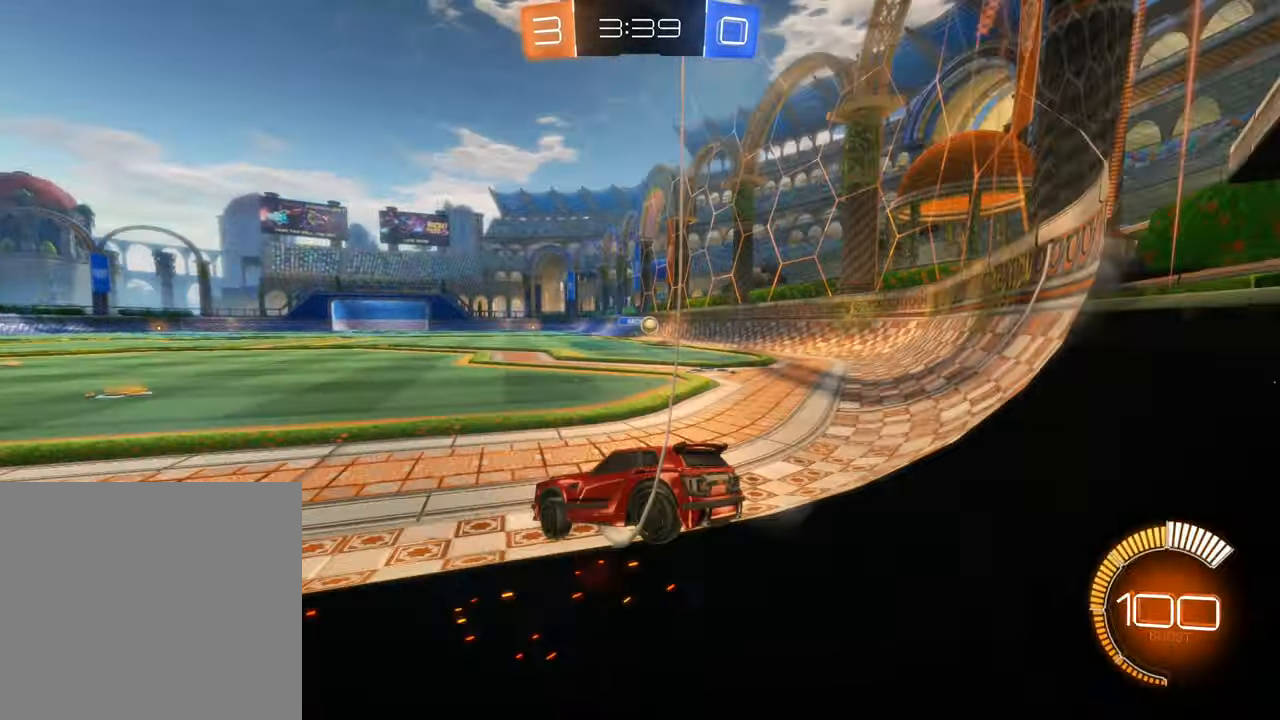
{"buttons": ["R2"], "left_stick": "left", "right_stick": "center", "events": [[383, "left_stick", "left"]]}
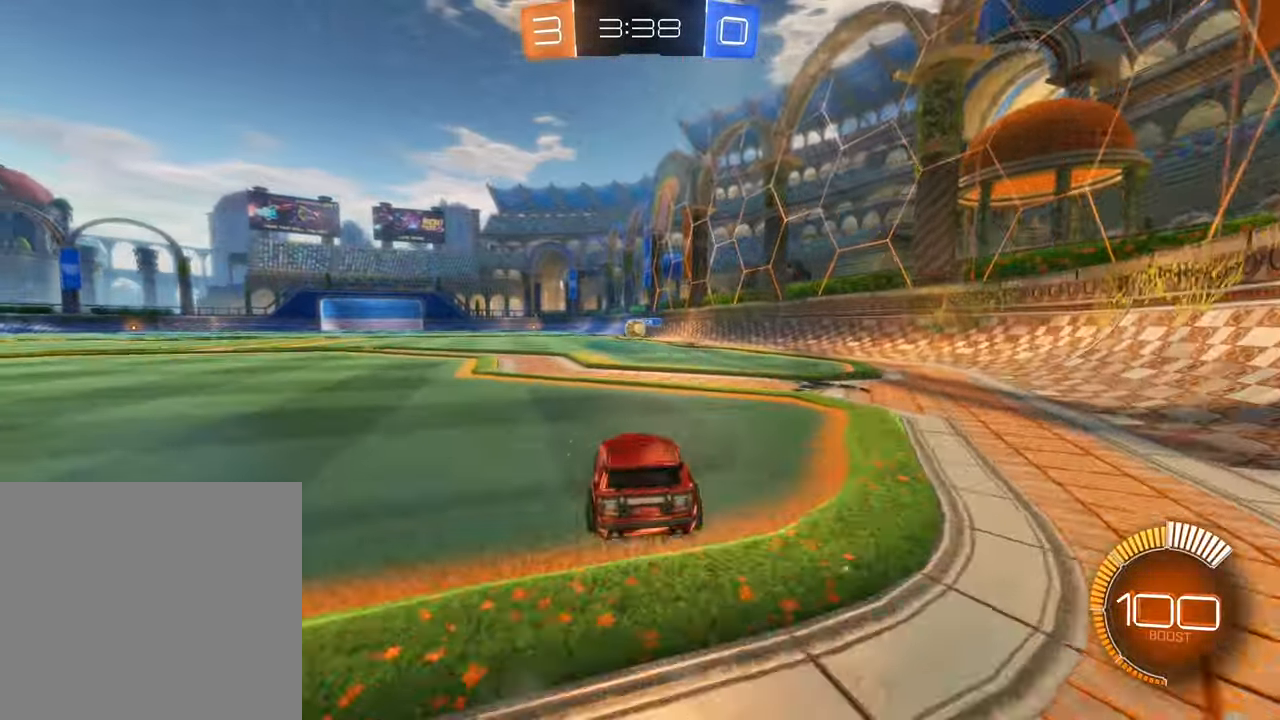
{"buttons": ["R2"], "left_stick": "center", "right_stick": "center", "events": [[166, "left_stick", "center"]]}
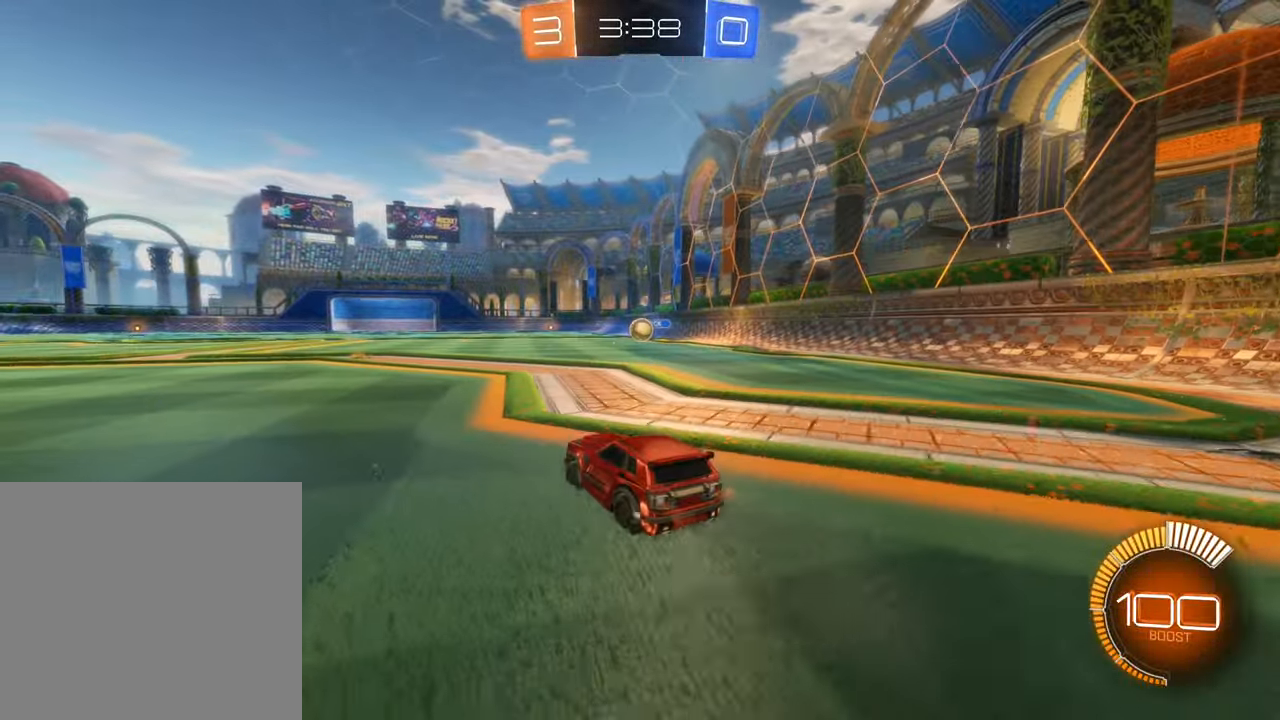
{"buttons": ["B", "R2"], "left_stick": "center", "right_stick": "center", "events": [[66, "B", "down"]]}
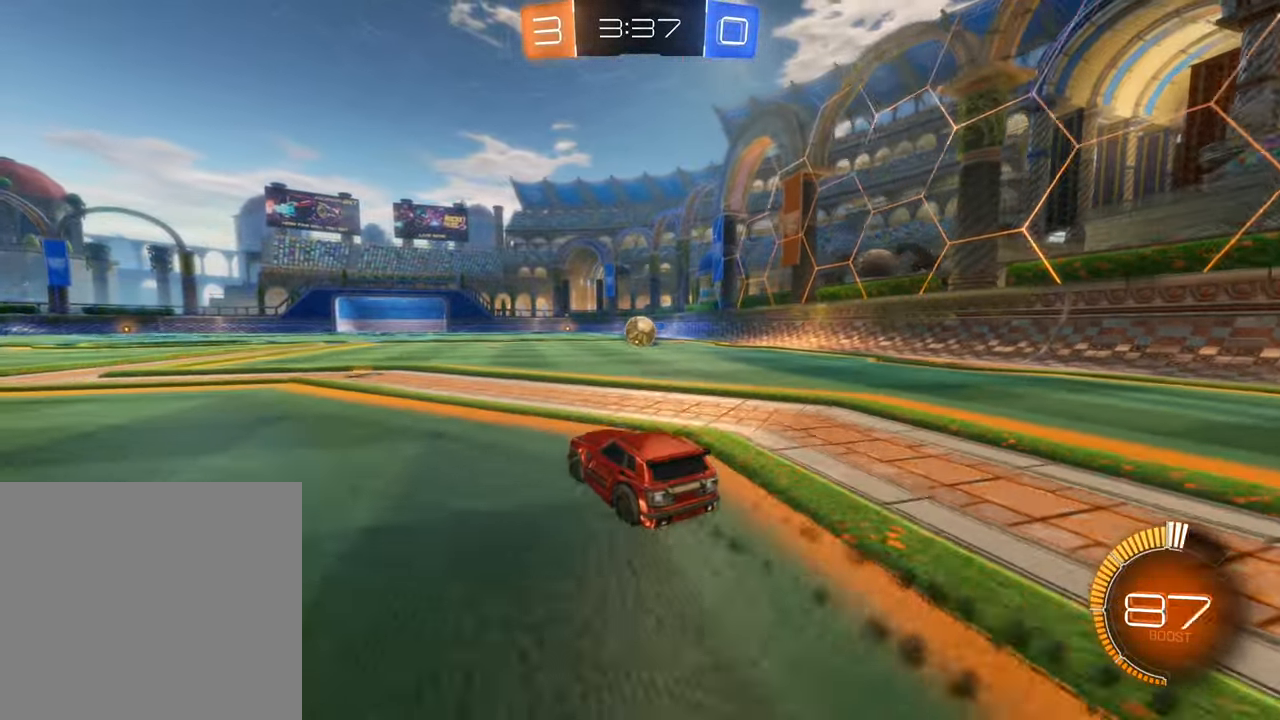
{"buttons": ["R2"], "left_stick": "center", "right_stick": "center", "events": [[183, "left_stick", "right"], [250, "B", "up"], [350, "left_stick", "center"]]}
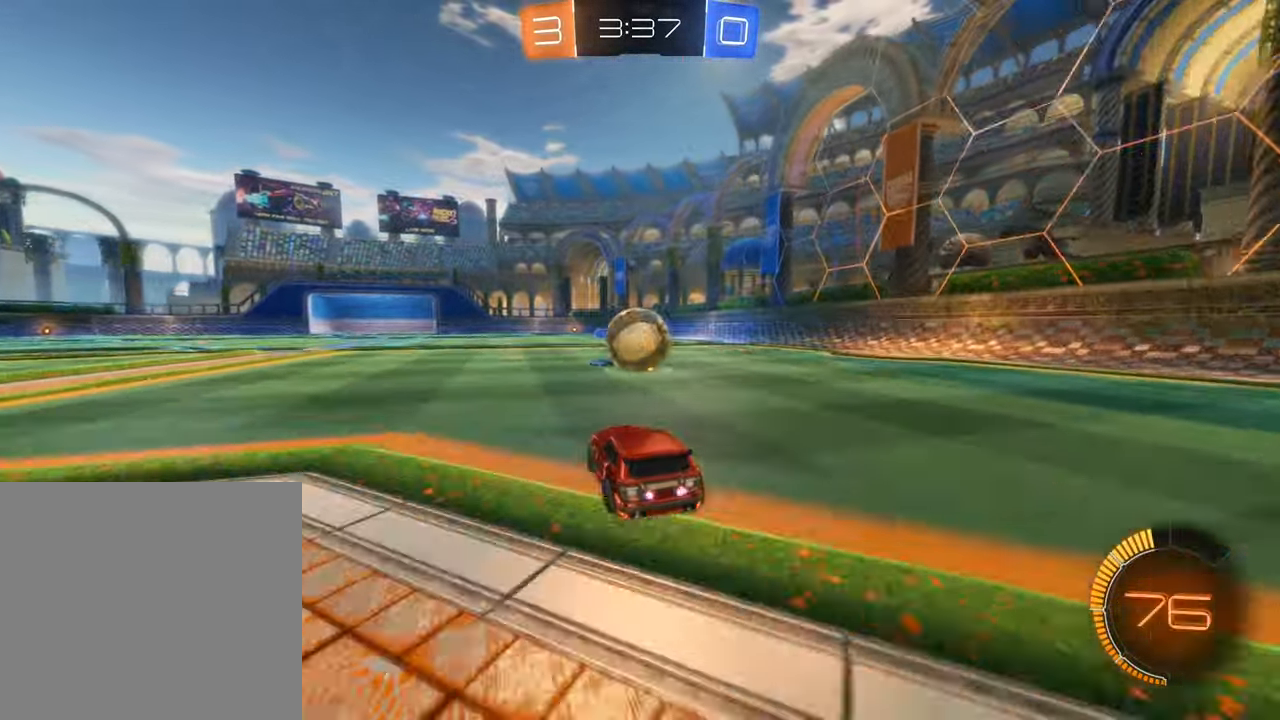
{"buttons": ["R2"], "left_stick": "up-left", "right_stick": "center", "events": [[16, "A", "down"], [83, "left_stick", "up-right"], [116, "A", "up"], [183, "A", "down"], [333, "A", "up"], [366, "left_stick", "up-left"]]}
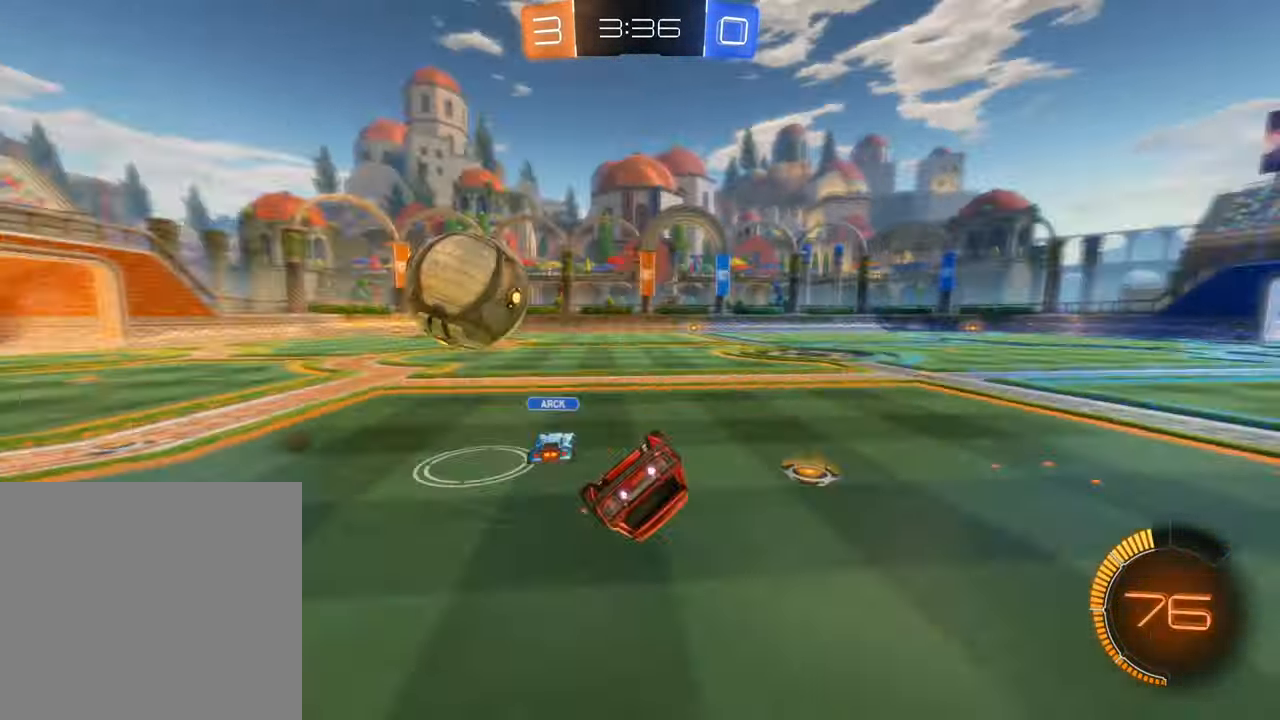
{"buttons": ["R2"], "left_stick": "center", "right_stick": "center", "events": [[16, "left_stick", "up-right"], [66, "L1", "down"], [300, "L1", "up"], [350, "left_stick", "center"]]}
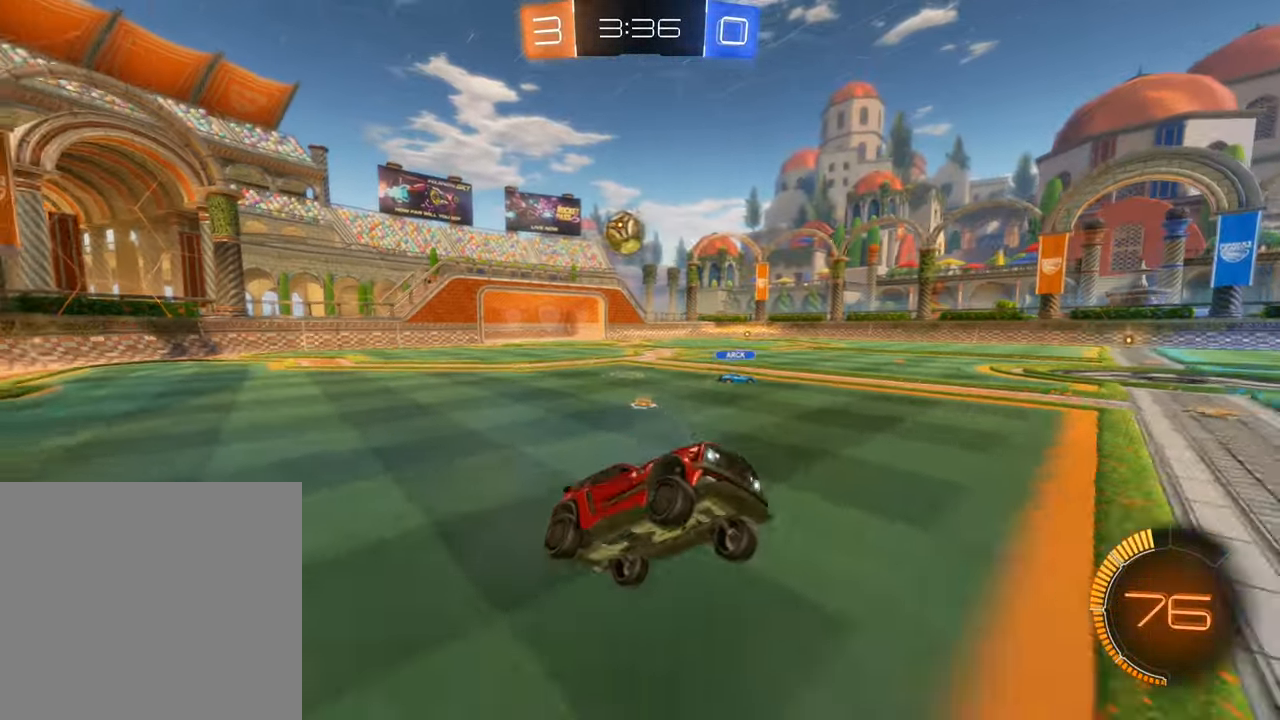
{"buttons": ["R2"], "left_stick": "left", "right_stick": "center", "events": [[16, "left_stick", "left"], [233, "L1", "down"], [433, "L1", "up"]]}
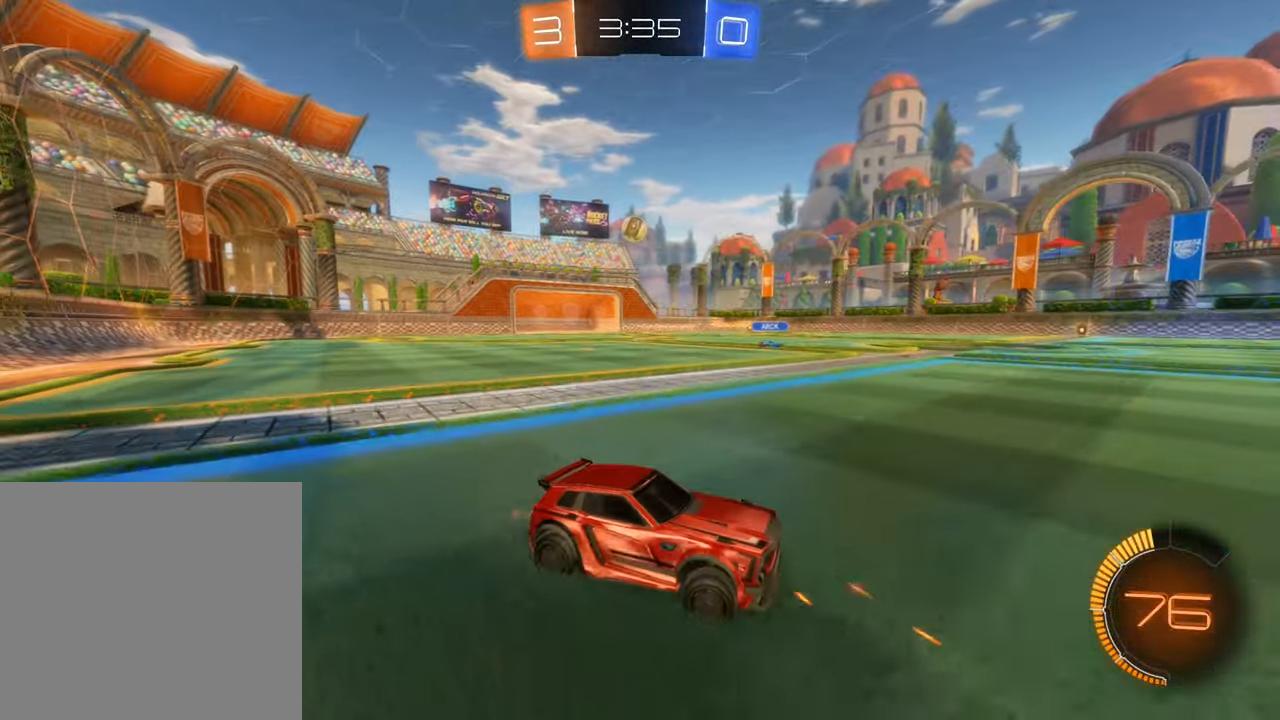
{"buttons": ["B", "R2"], "left_stick": "left", "right_stick": "center", "events": [[50, "L1", "down"], [100, "B", "down"], [233, "L1", "up"]]}
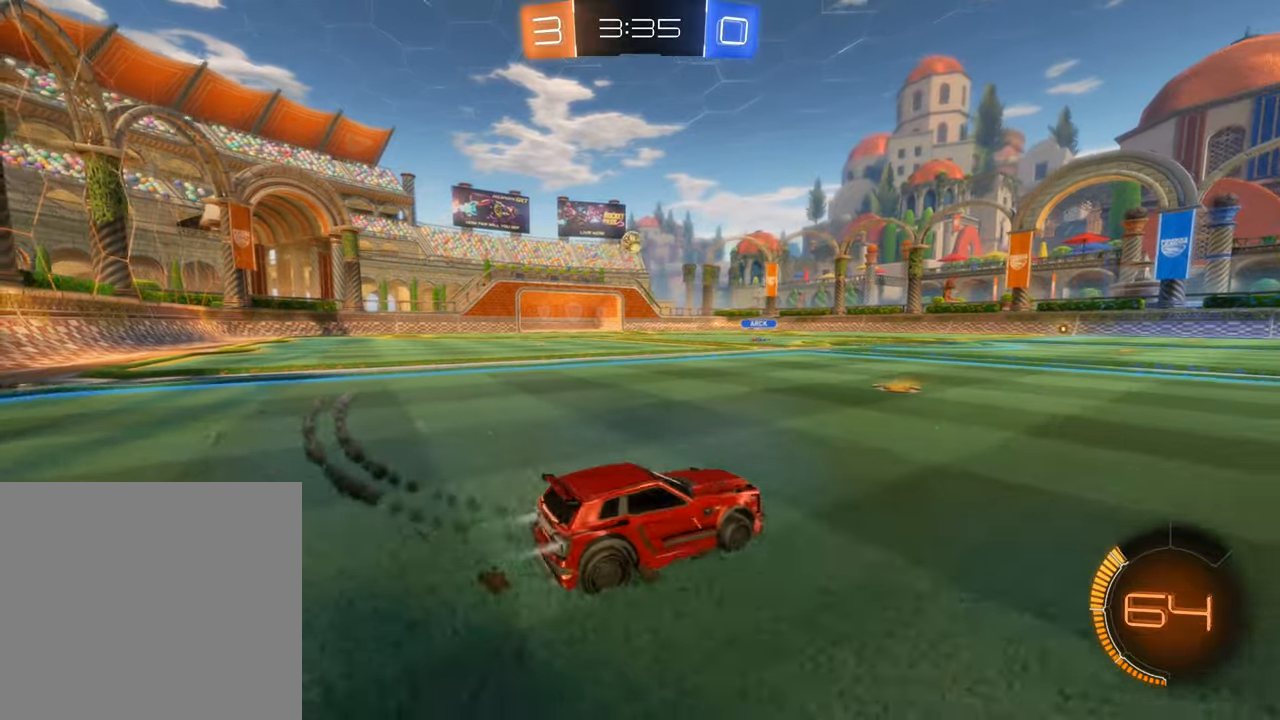
{"buttons": ["B", "R2"], "left_stick": "left", "right_stick": "center", "events": [[250, "left_stick", "center"], [450, "left_stick", "left"]]}
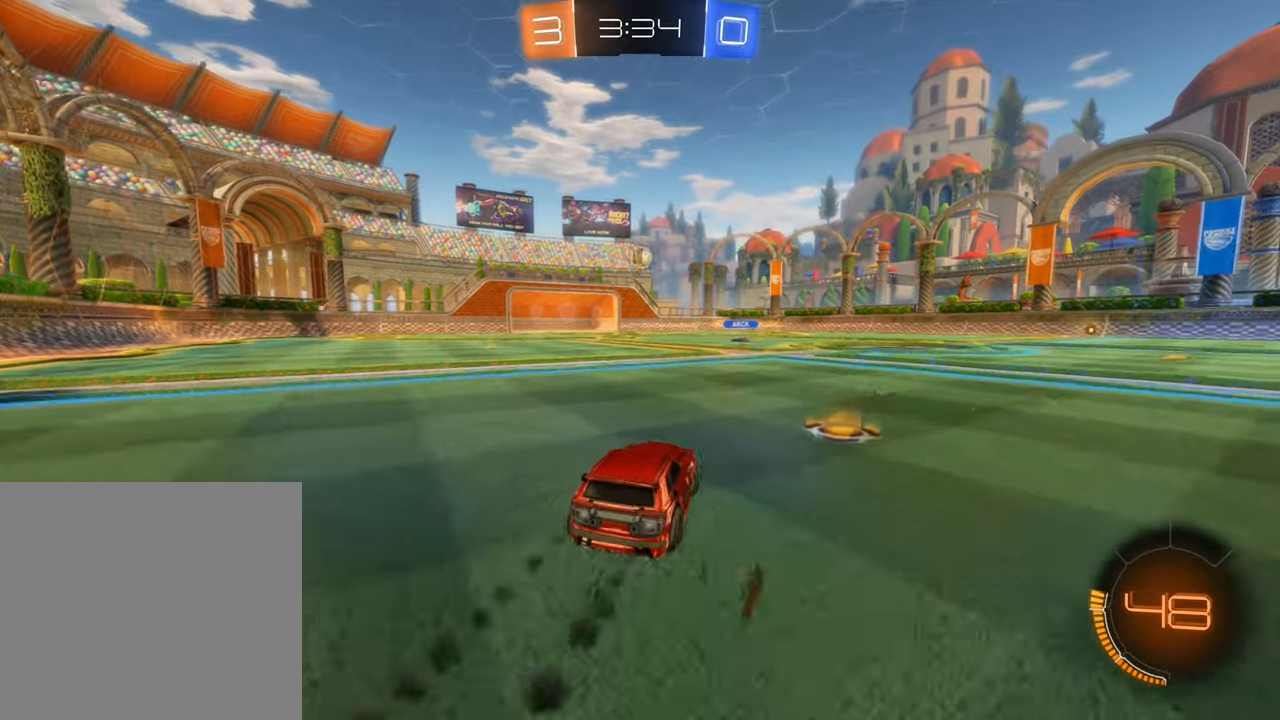
{"buttons": ["A", "B", "R2"], "left_stick": "up-left", "right_stick": "center", "events": [[183, "left_stick", "right"], [267, "A", "down"], [350, "A", "up"], [367, "left_stick", "up-left"], [433, "A", "down"]]}
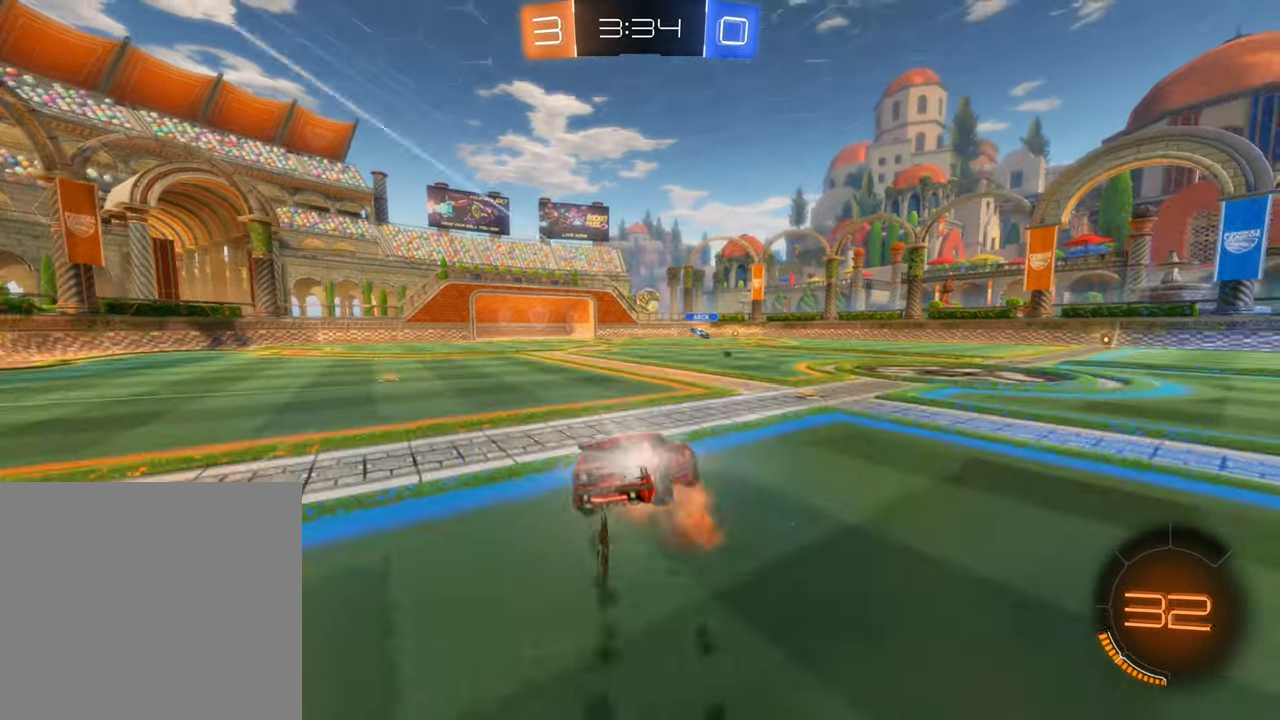
{"buttons": ["R2"], "left_stick": "center", "right_stick": "center", "events": [[100, "A", "up"], [267, "B", "up"], [383, "left_stick", "center"]]}
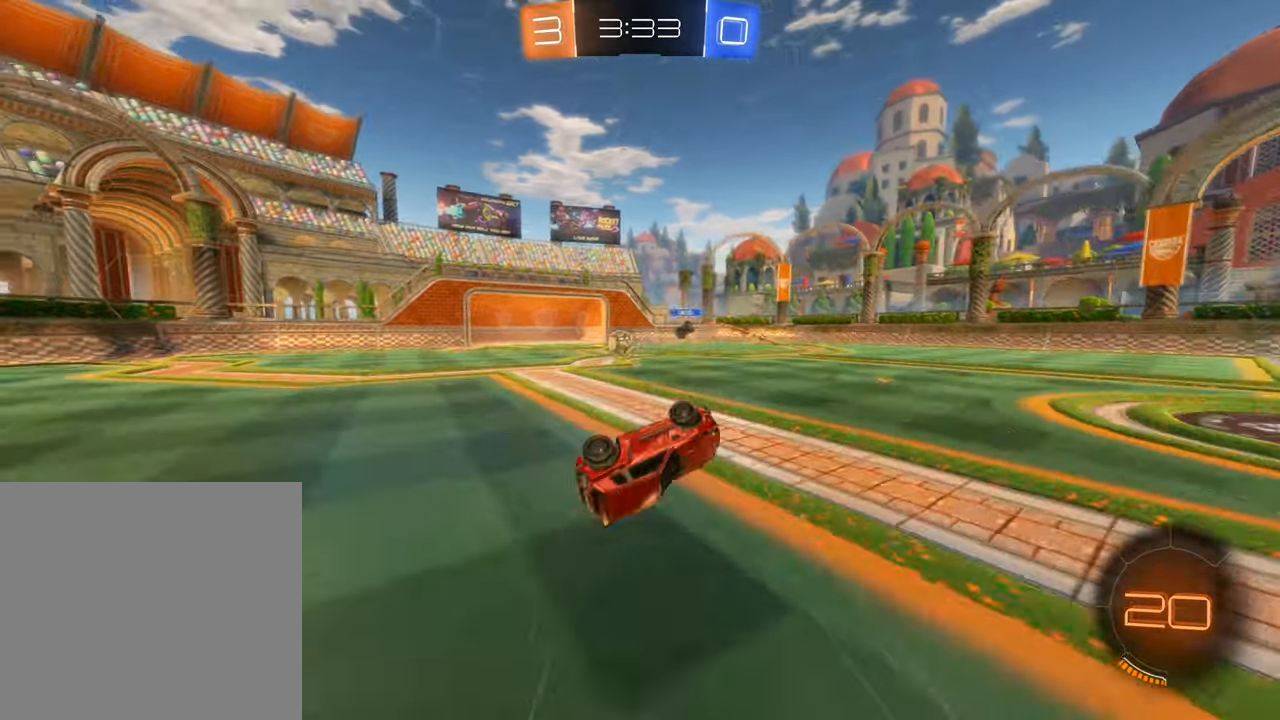
{"buttons": ["R2"], "left_stick": "center", "right_stick": "center", "events": [[117, "left_stick", "left"], [350, "left_stick", "center"]]}